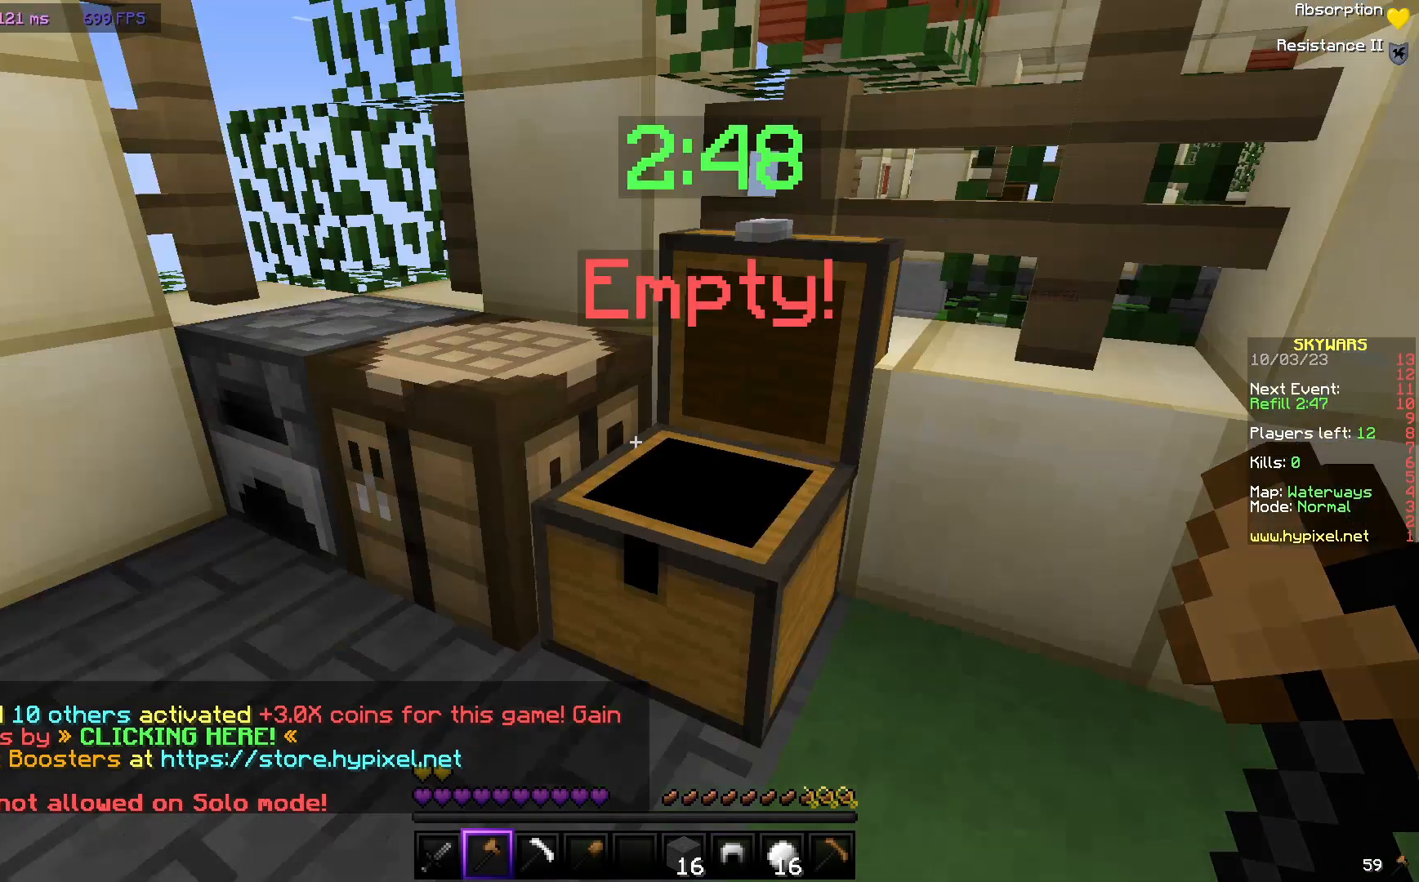
Gameplay with keyboard and mouse; each line is a JSON object with the keys and mouse buttons held at the frame after it. "events" lists presses ("down") and releases ("up") of "a", "d", "s", "w", "mouse_left" and "mouse_right" between this image and that frame as [ms after this image, input, new state], when the widget could be followed in between. "mouse_left", "mouse_right" = the "left", "right" buttons of the "mouse" list. No other keys are recorded. Fast repeated clicks can show as one long hold. Mouse movement is not recorded.
{"keys": ["w"], "mouse": [], "events": [[150, "w", "down"]]}
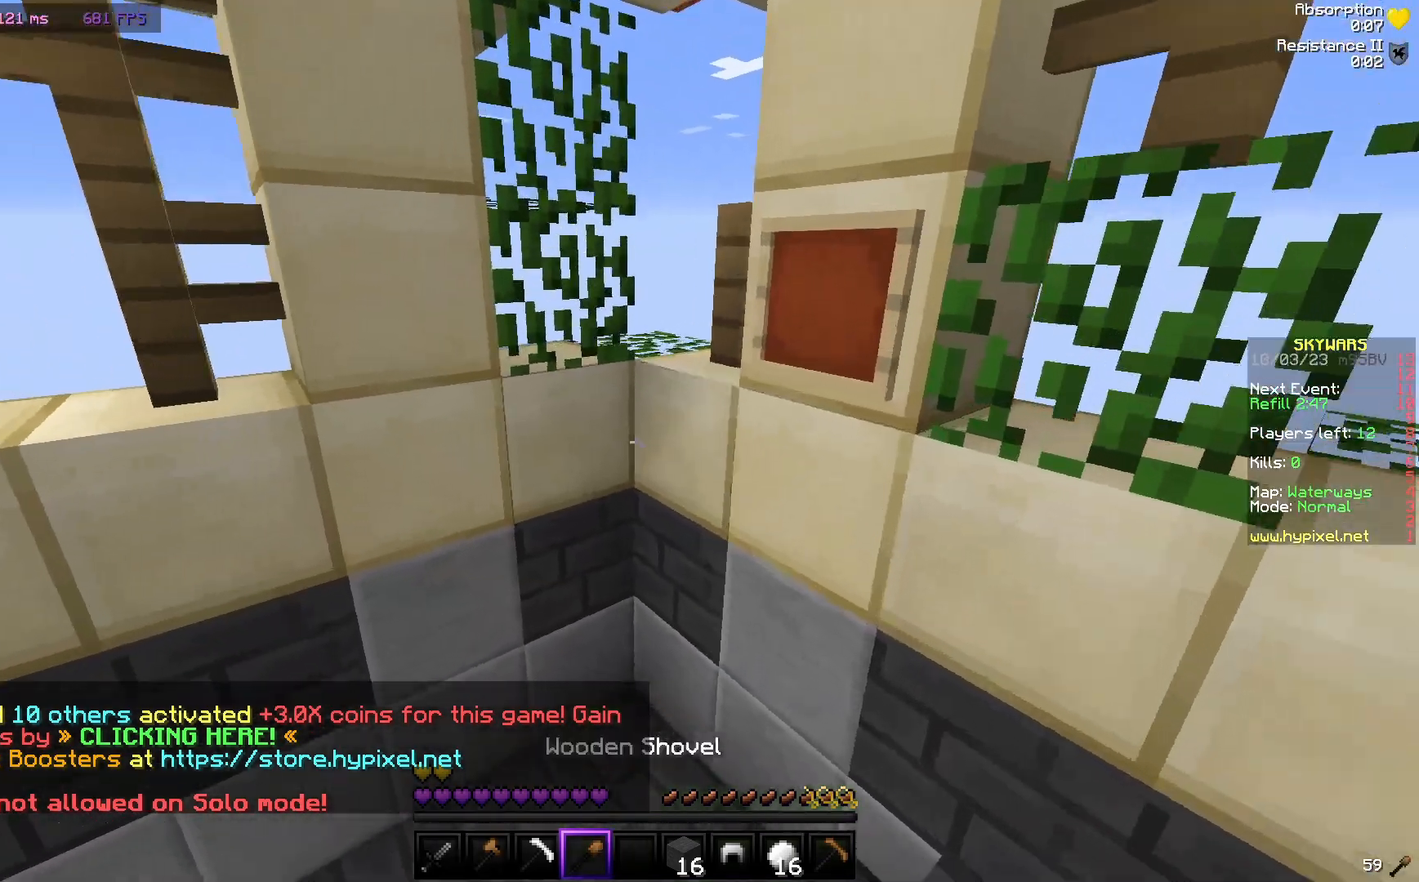
{"keys": ["w"], "mouse": [], "events": []}
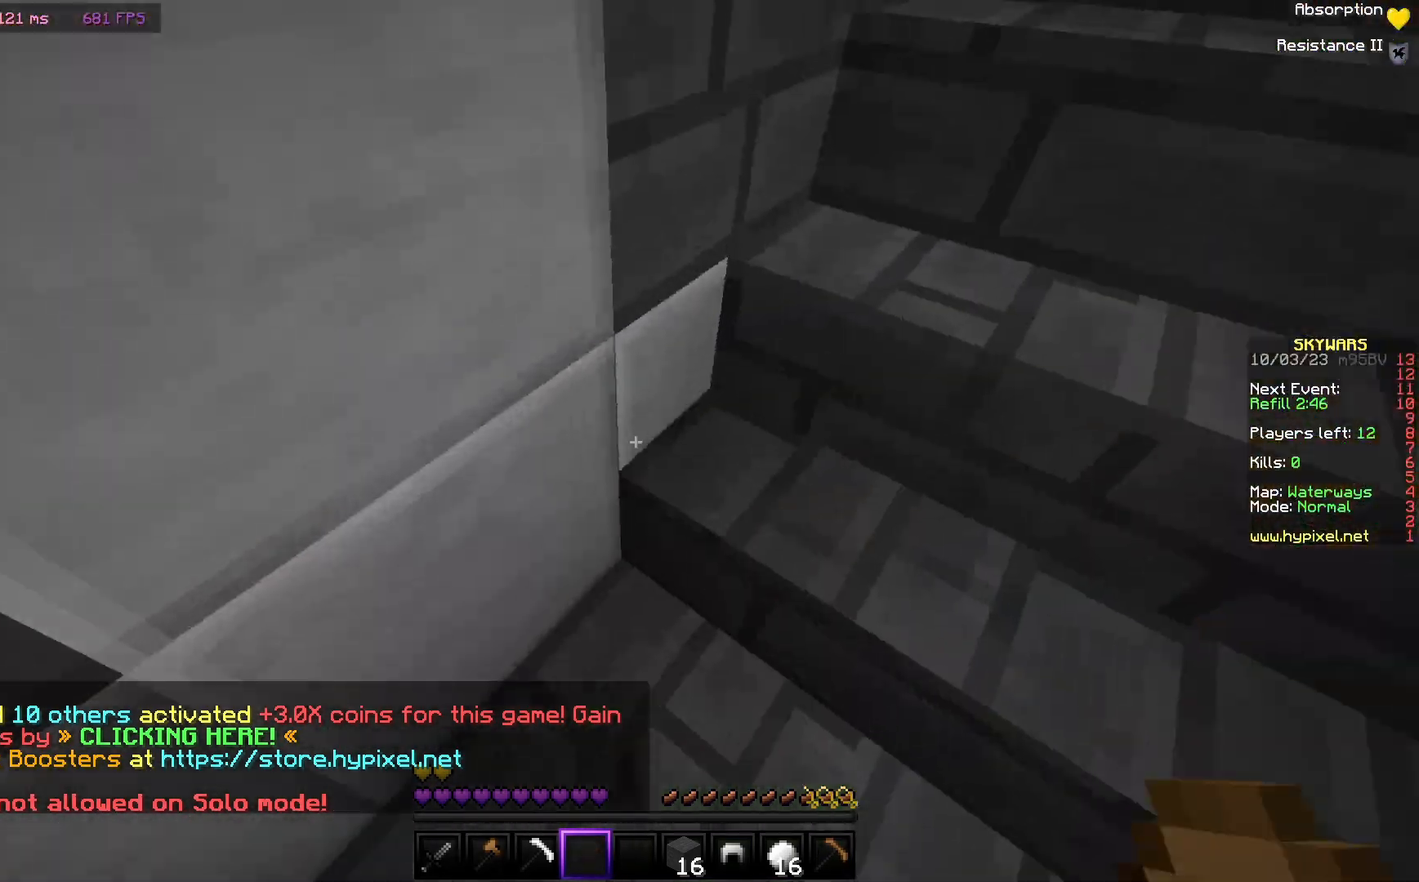
{"keys": ["w"], "mouse": [], "events": []}
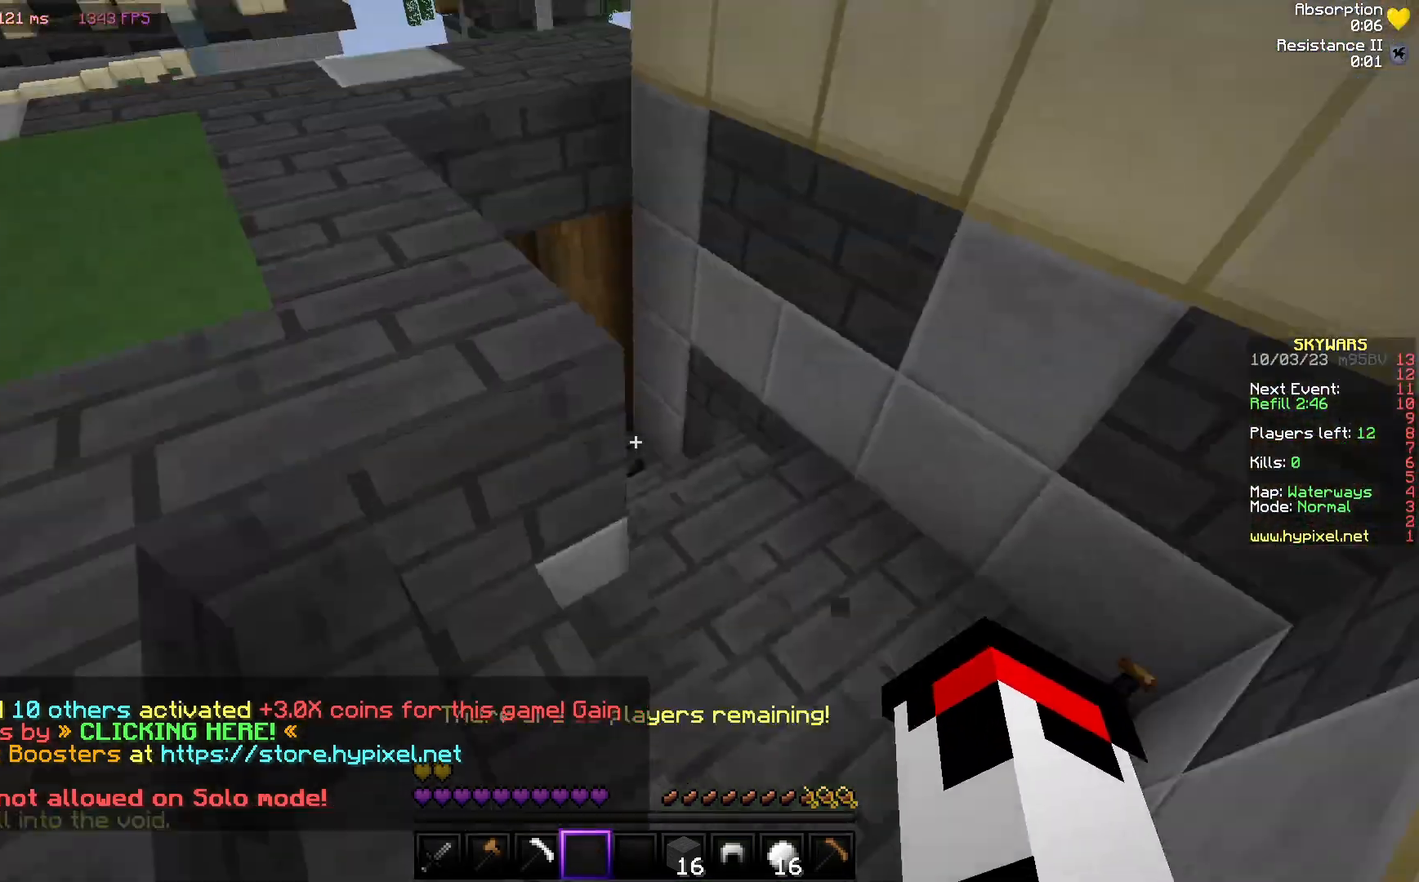
{"keys": ["d", "w"], "mouse": [], "events": [[183, "d", "down"]]}
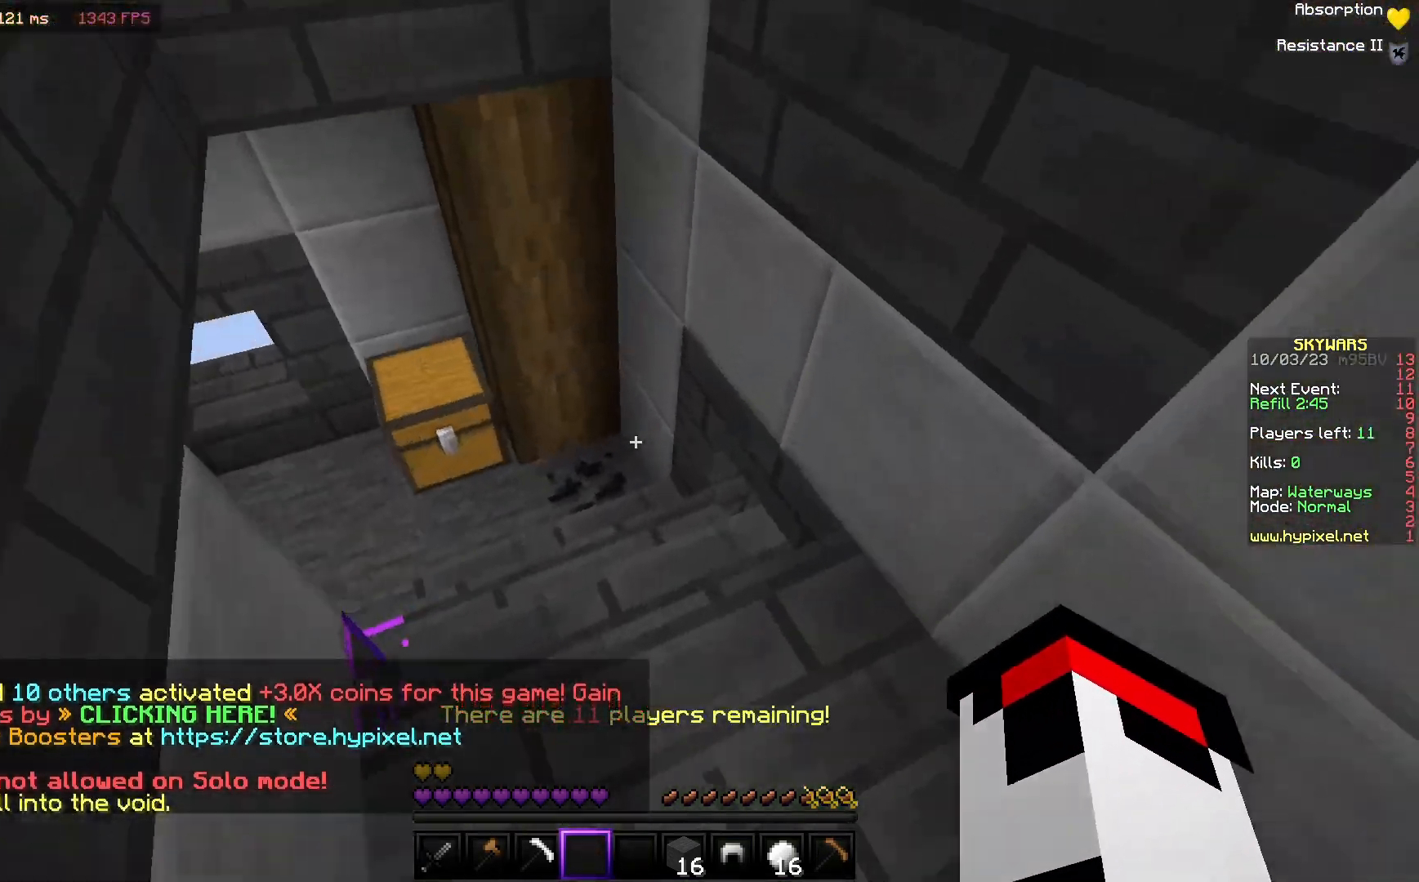
{"keys": ["w"], "mouse": [], "events": [[17, "d", "up"]]}
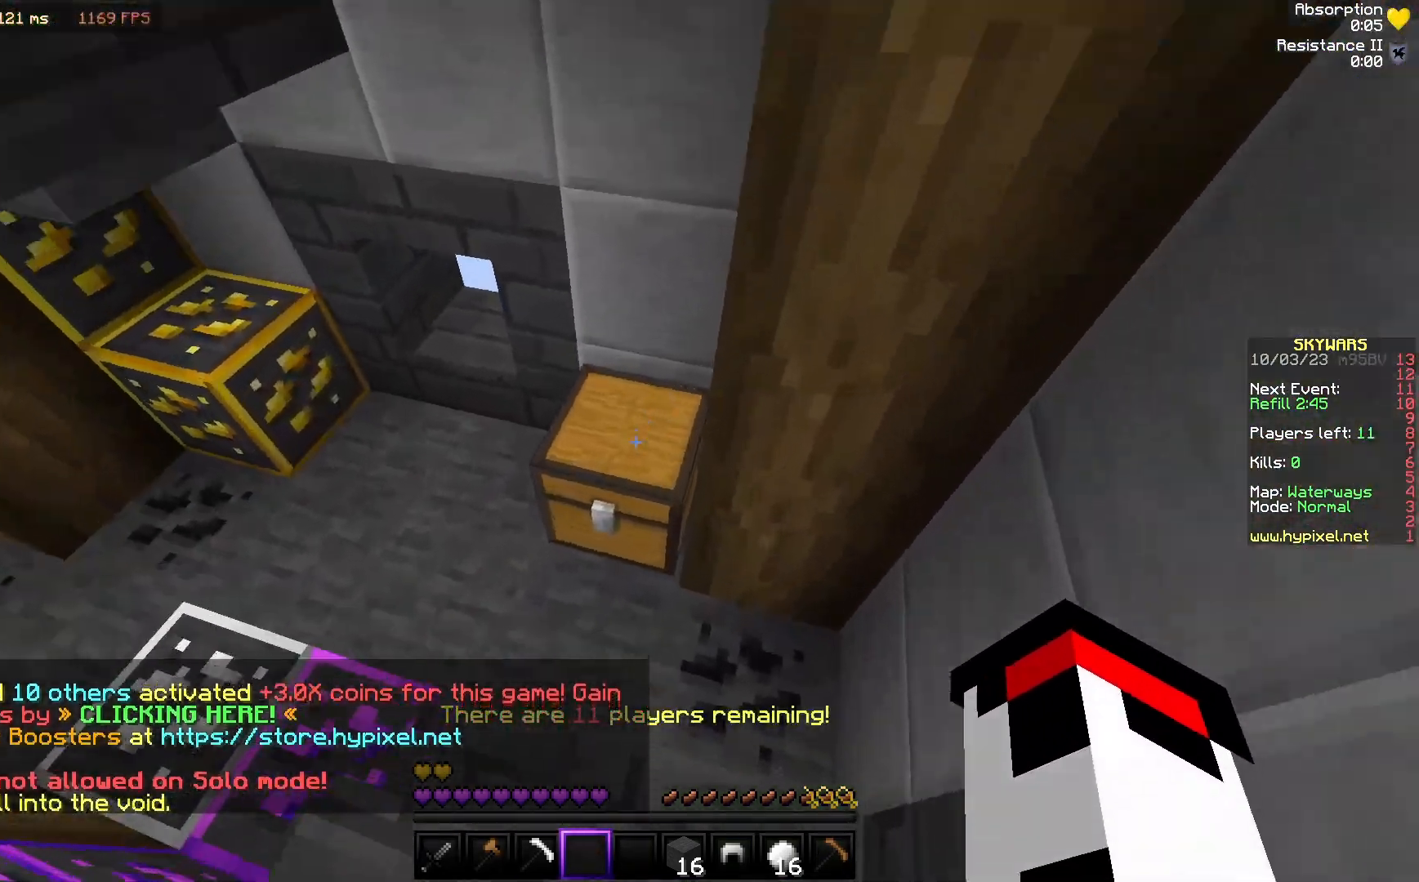
{"keys": [], "mouse": [], "events": [[117, "w", "up"], [133, "mouse_right", "down"], [267, "mouse_right", "up"]]}
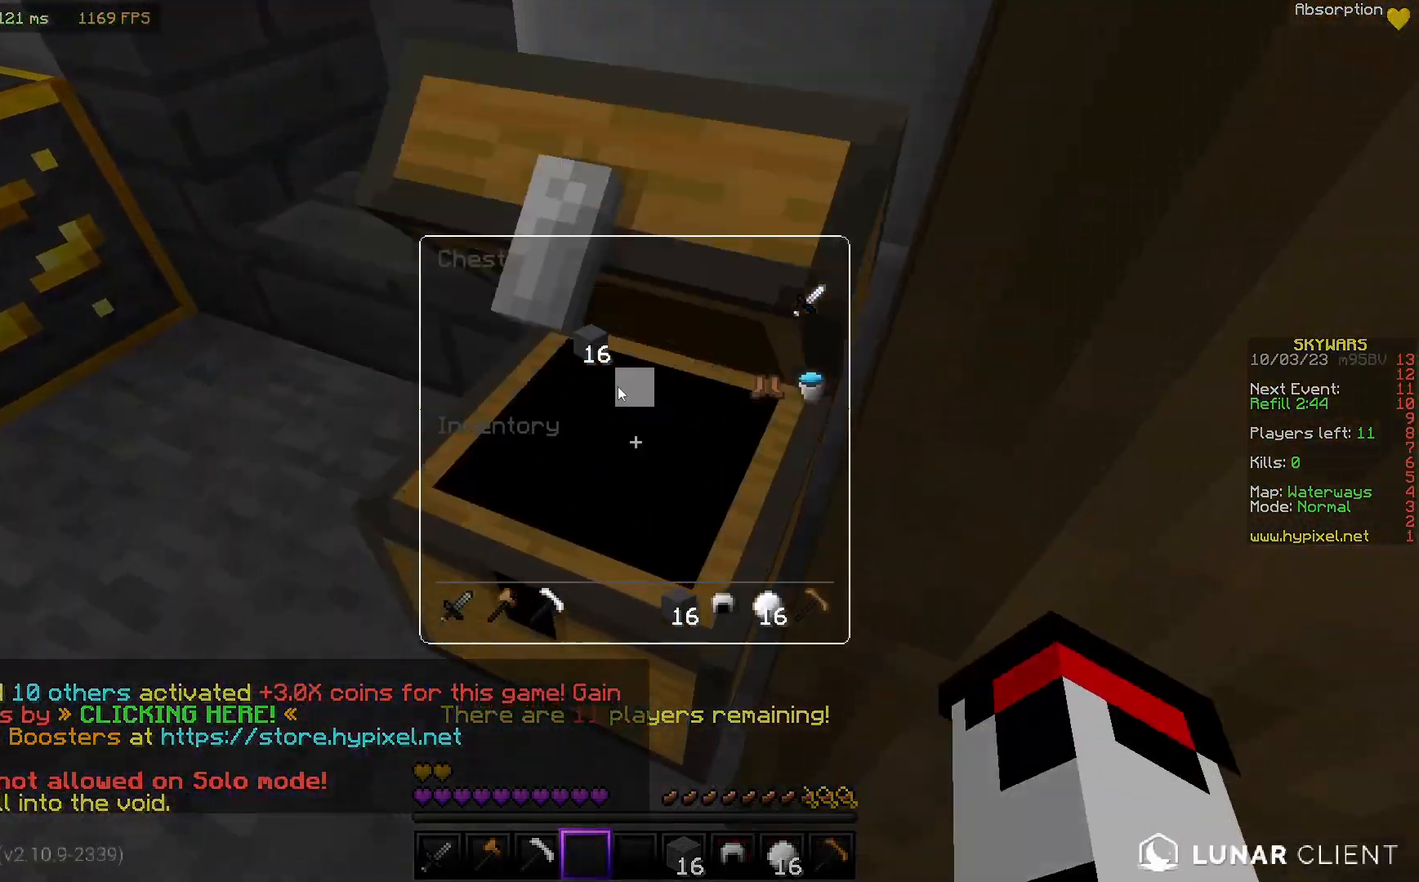
{"keys": [], "mouse": [], "events": []}
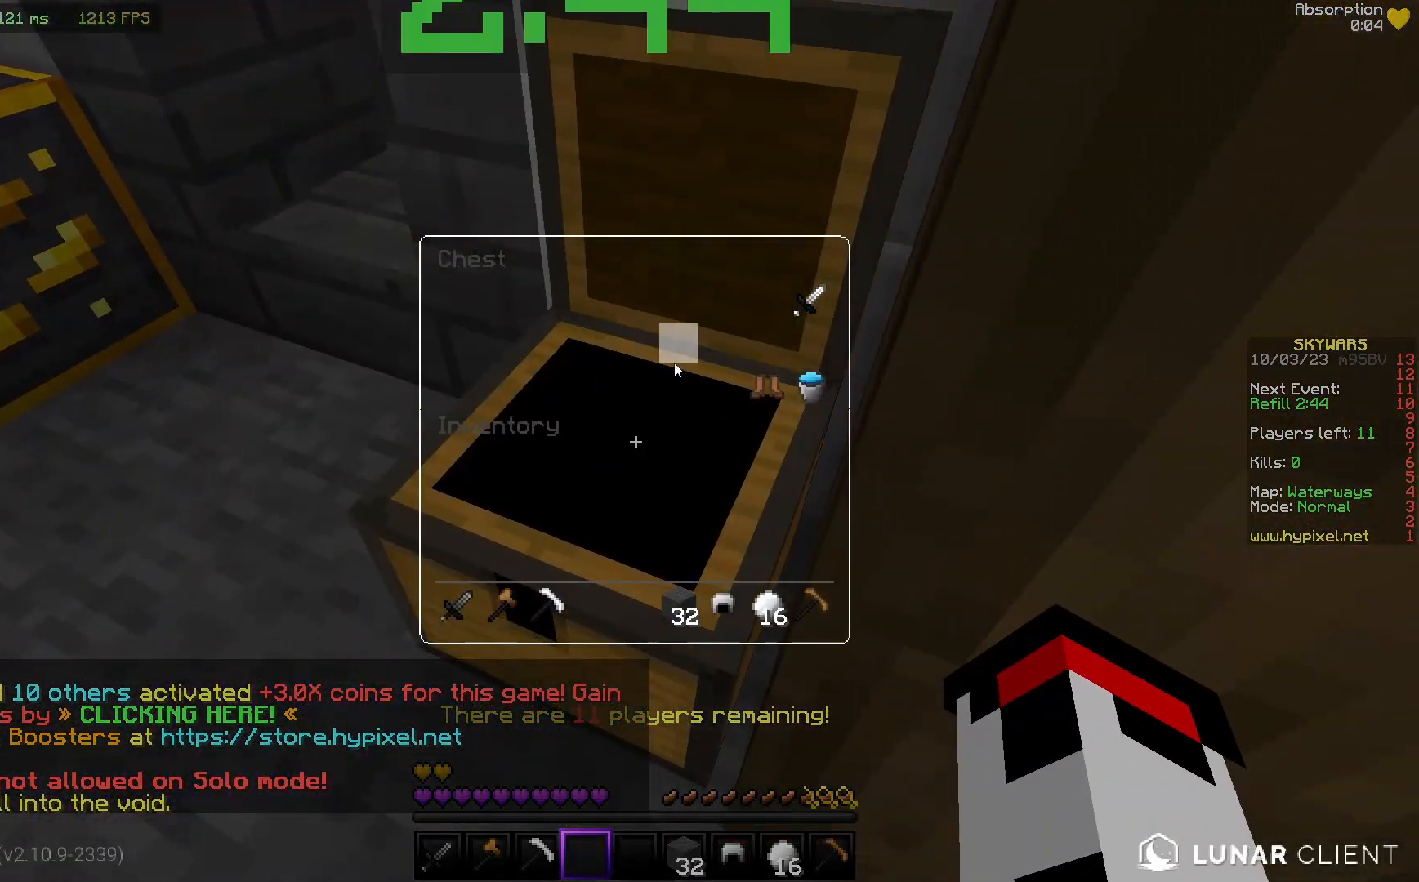
{"keys": [], "mouse": [], "events": []}
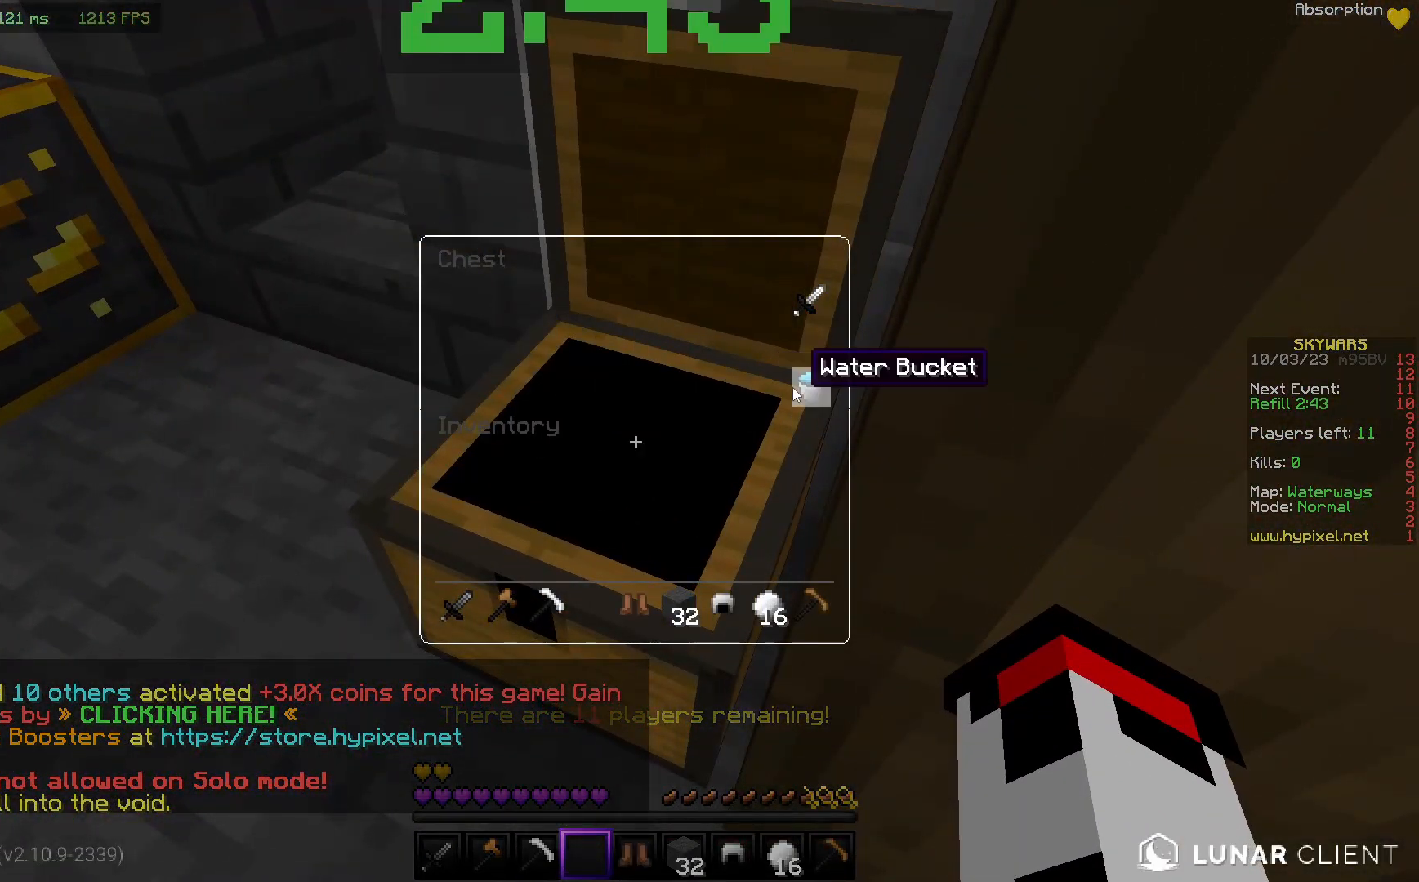
{"keys": [], "mouse": [], "events": []}
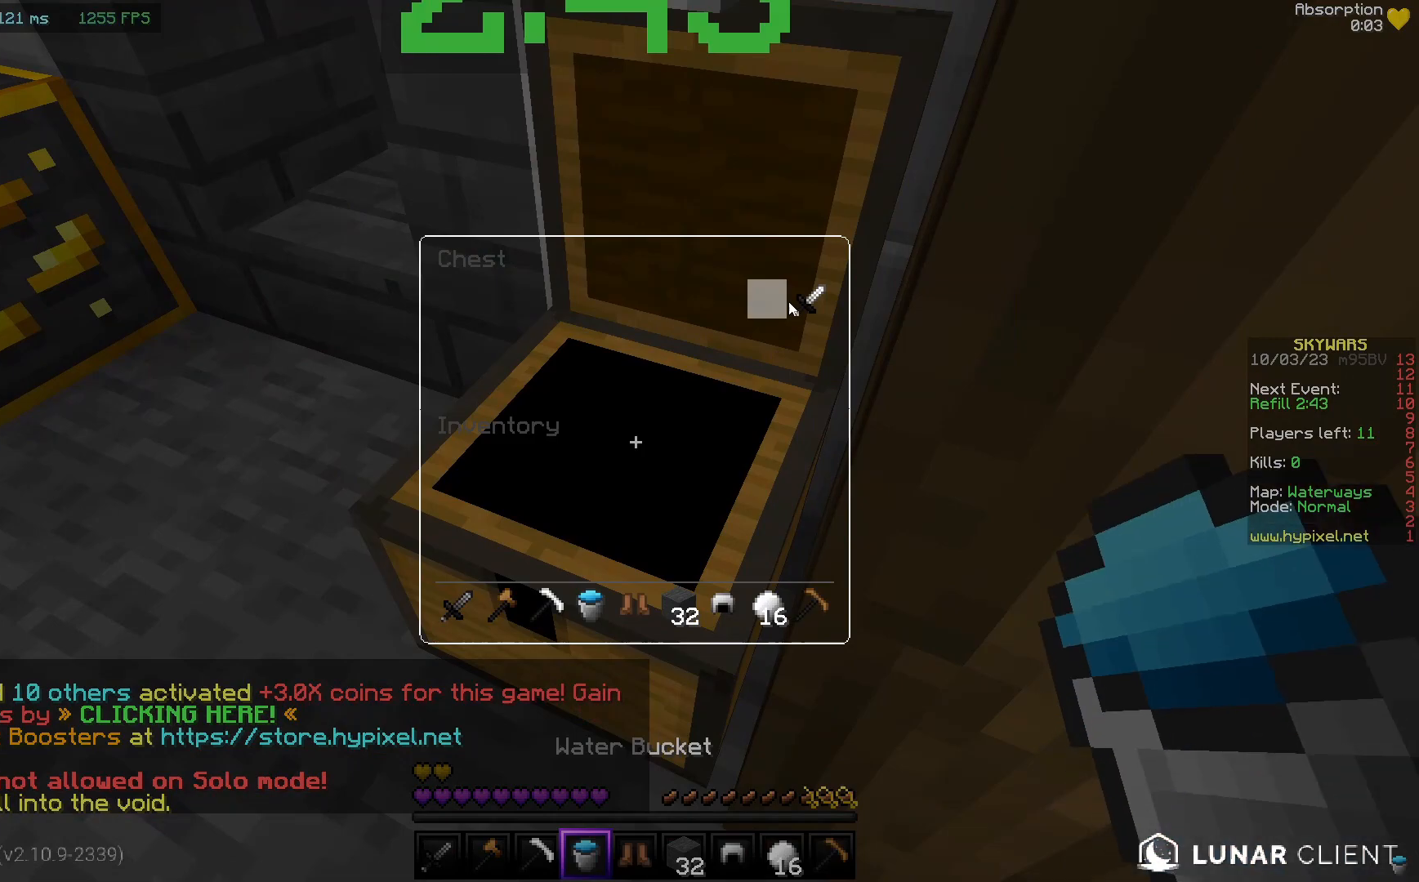
{"keys": [], "mouse": [], "events": []}
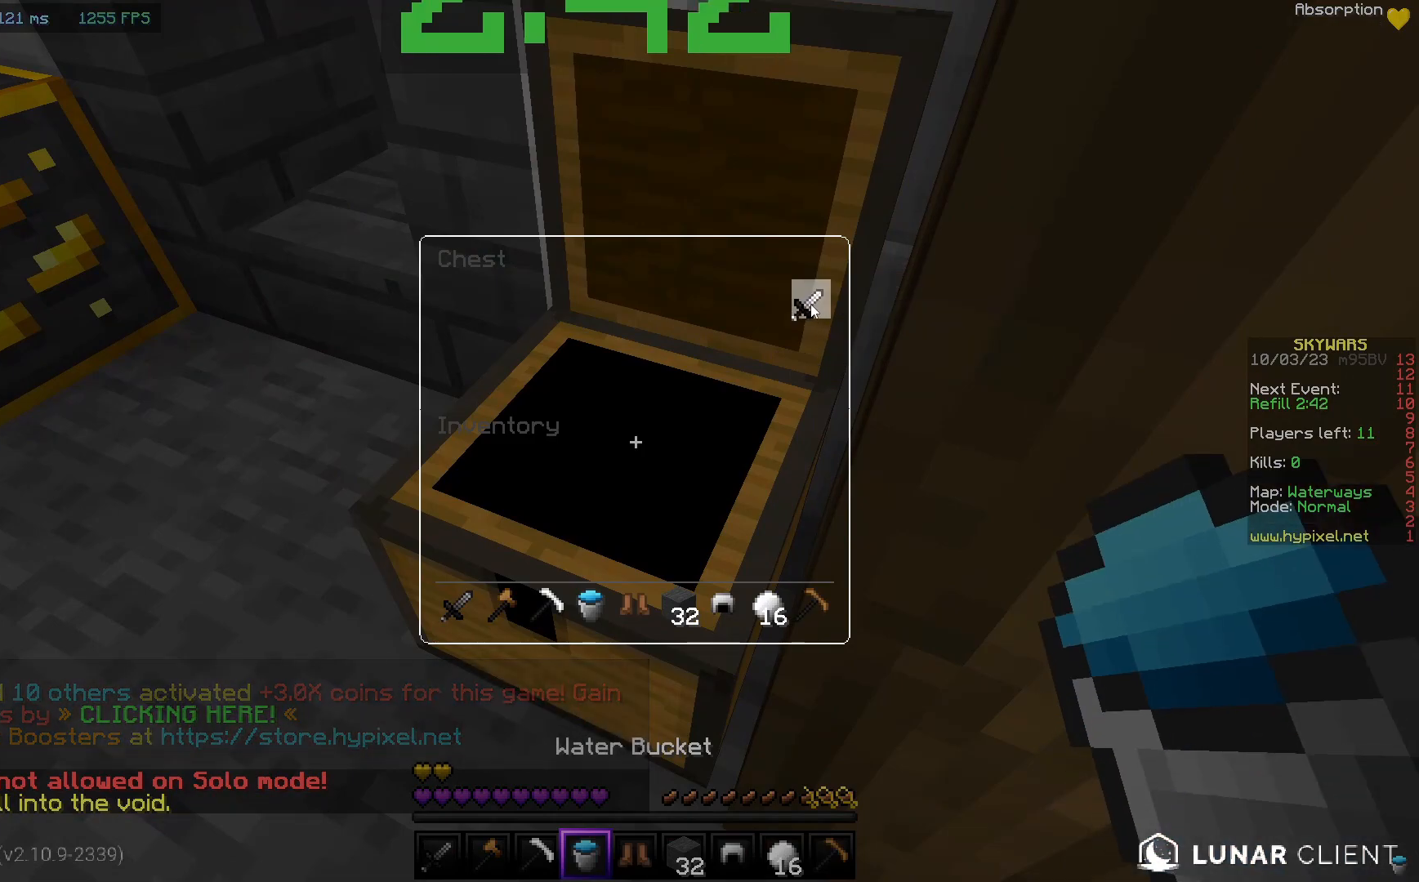
{"keys": [], "mouse": [], "events": []}
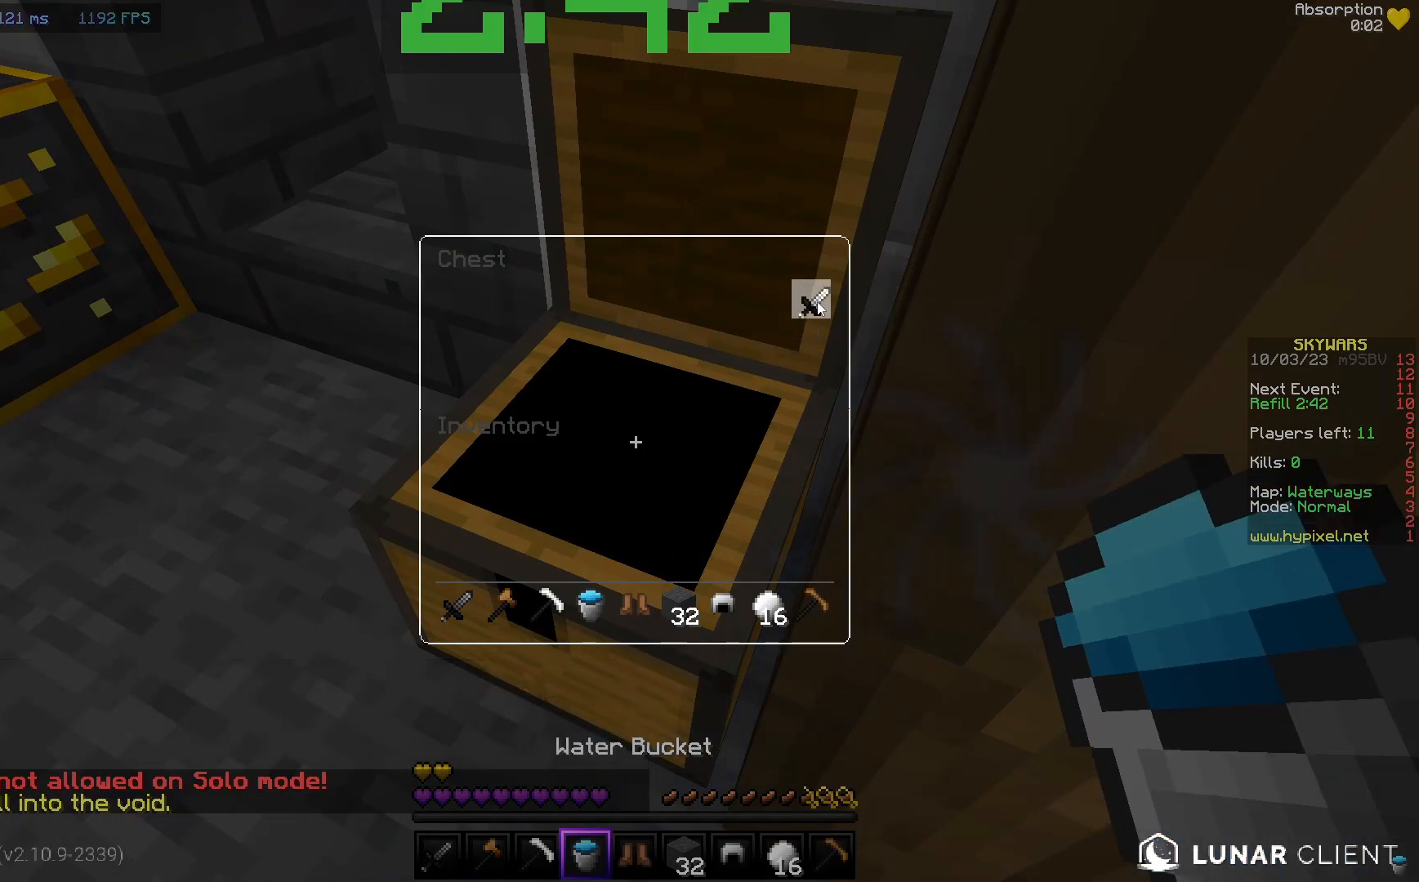
{"keys": [], "mouse": [], "events": []}
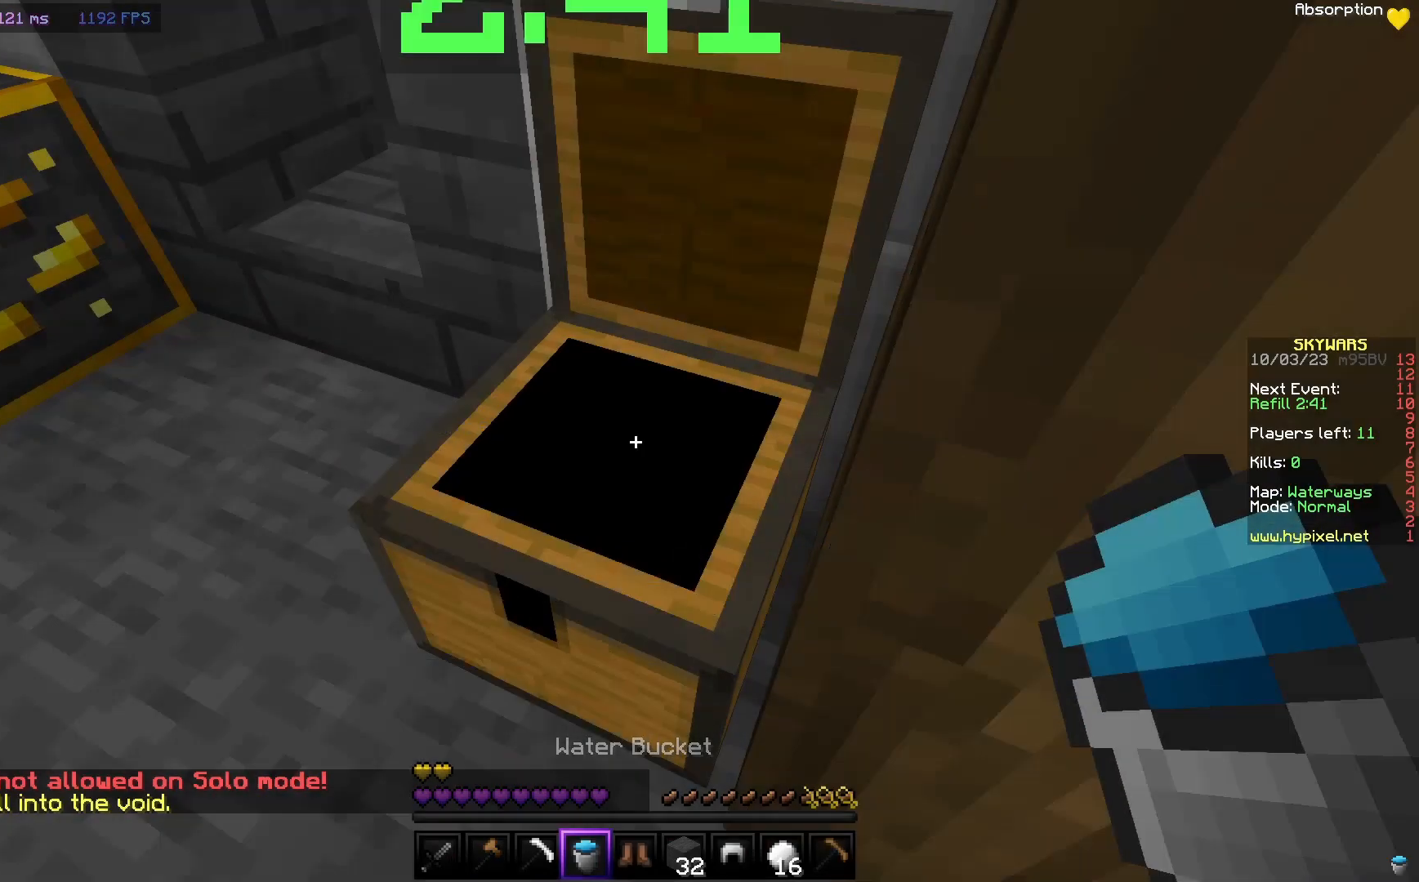
{"keys": ["w"], "mouse": [], "events": [[417, "w", "down"]]}
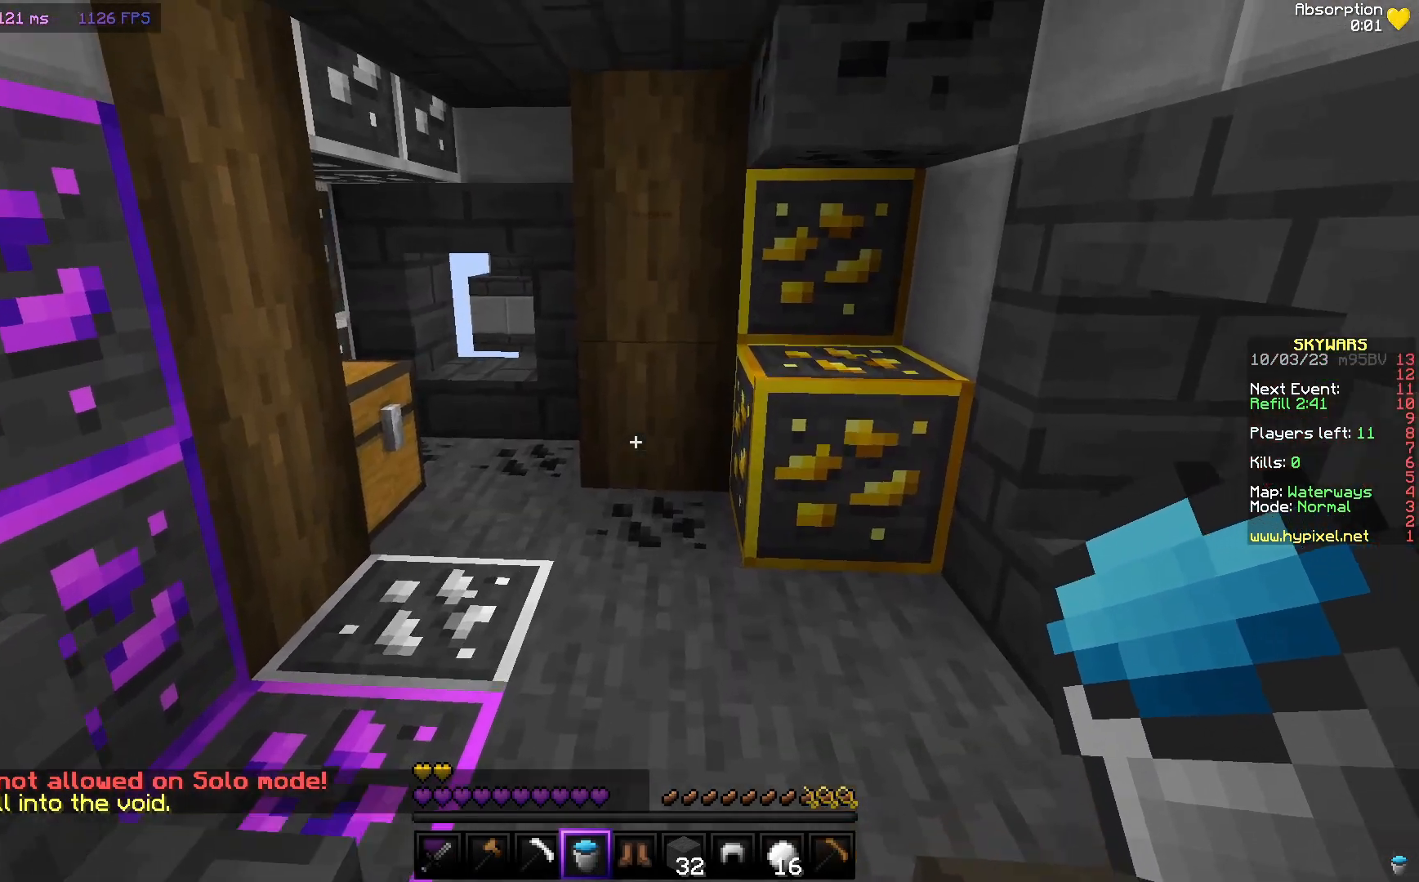
{"keys": ["w"], "mouse": [], "events": []}
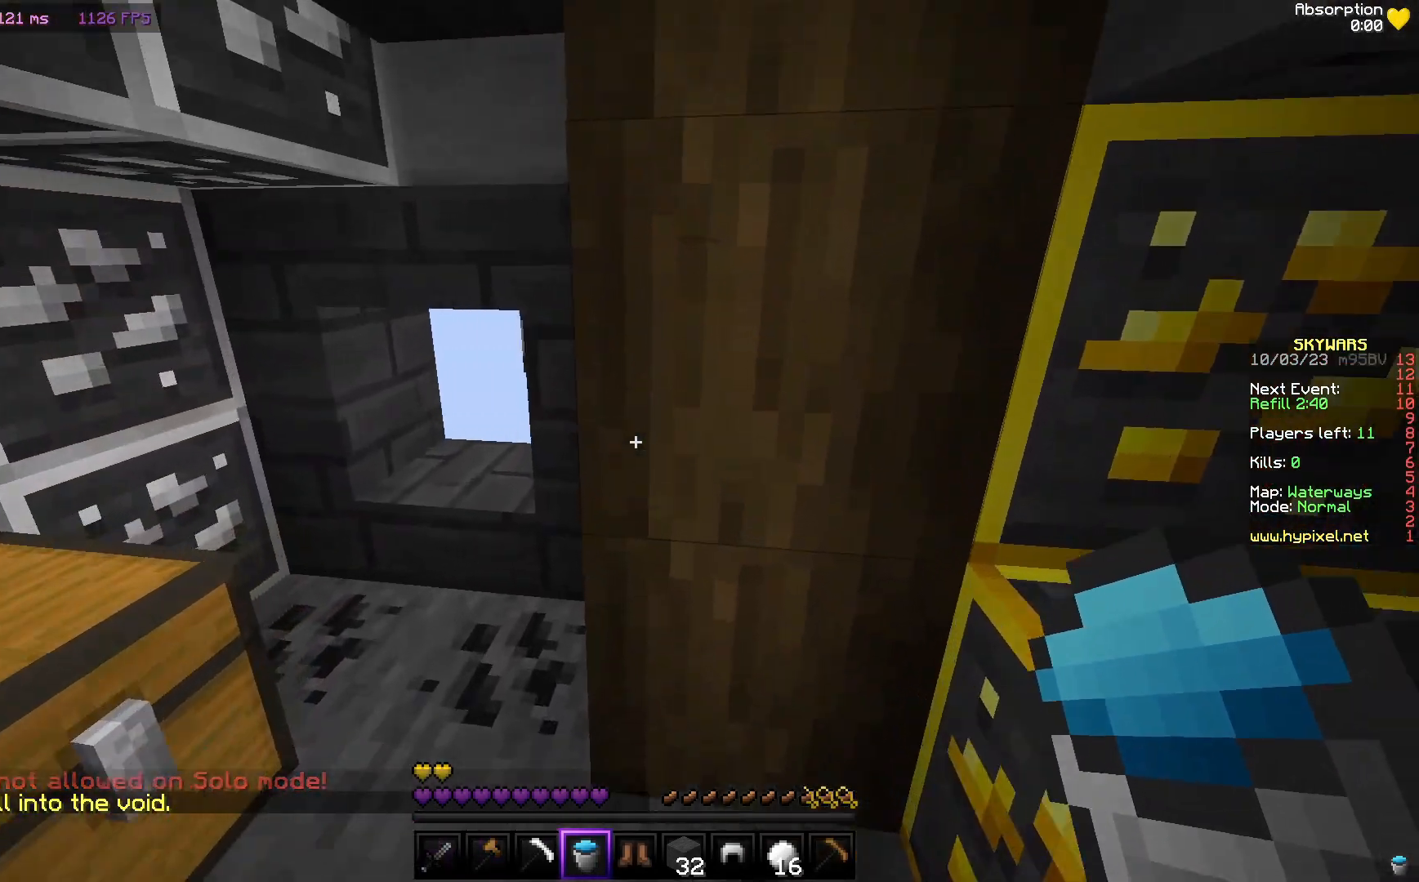
{"keys": [], "mouse": ["right"], "events": [[283, "w", "up"], [500, "mouse_right", "down"]]}
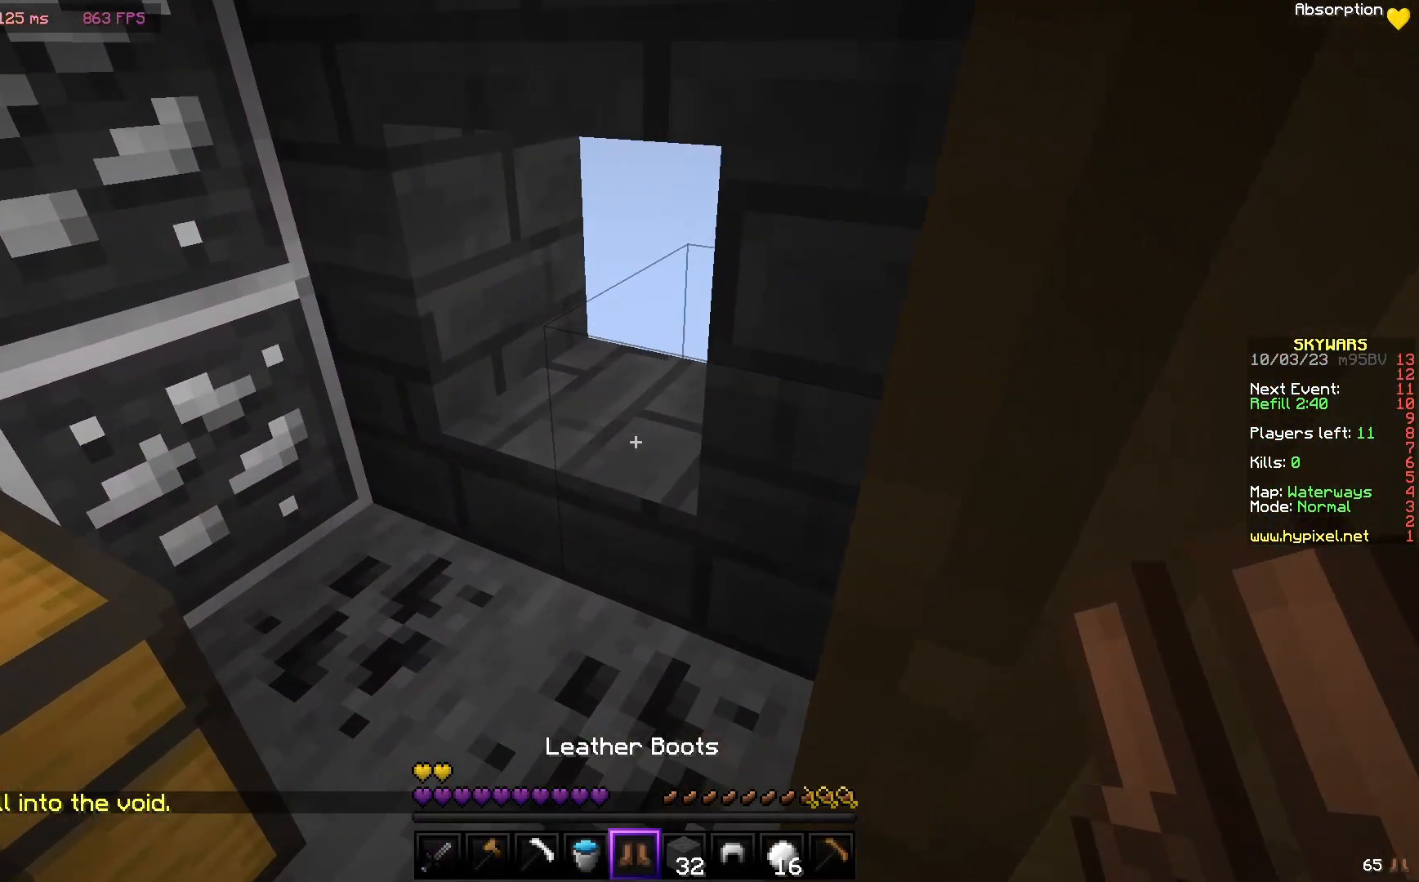
{"keys": [], "mouse": [], "events": [[167, "mouse_right", "up"]]}
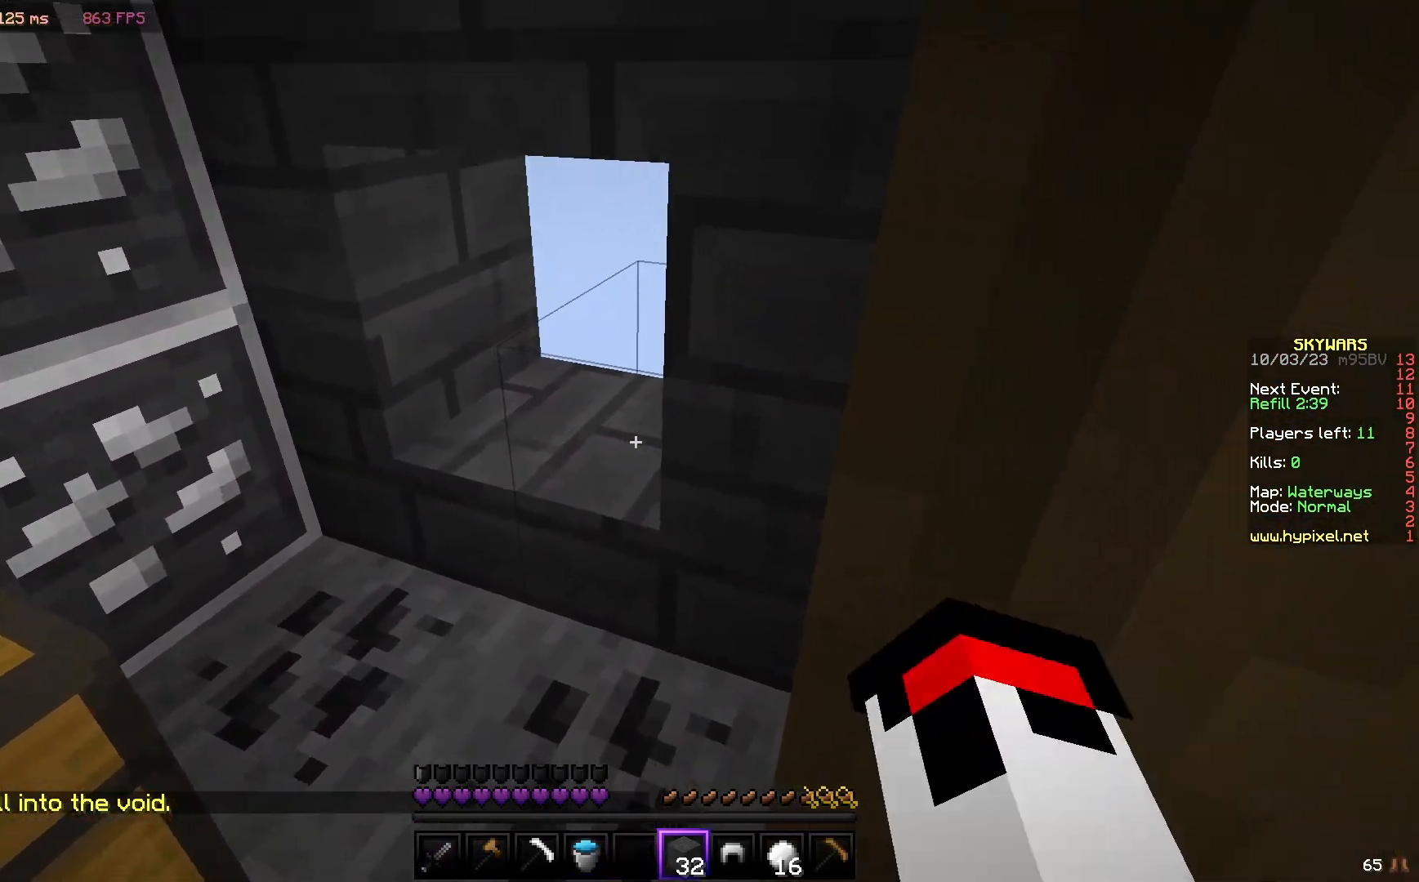
{"keys": ["a", "w"], "mouse": [], "events": [[350, "w", "down"], [383, "a", "down"]]}
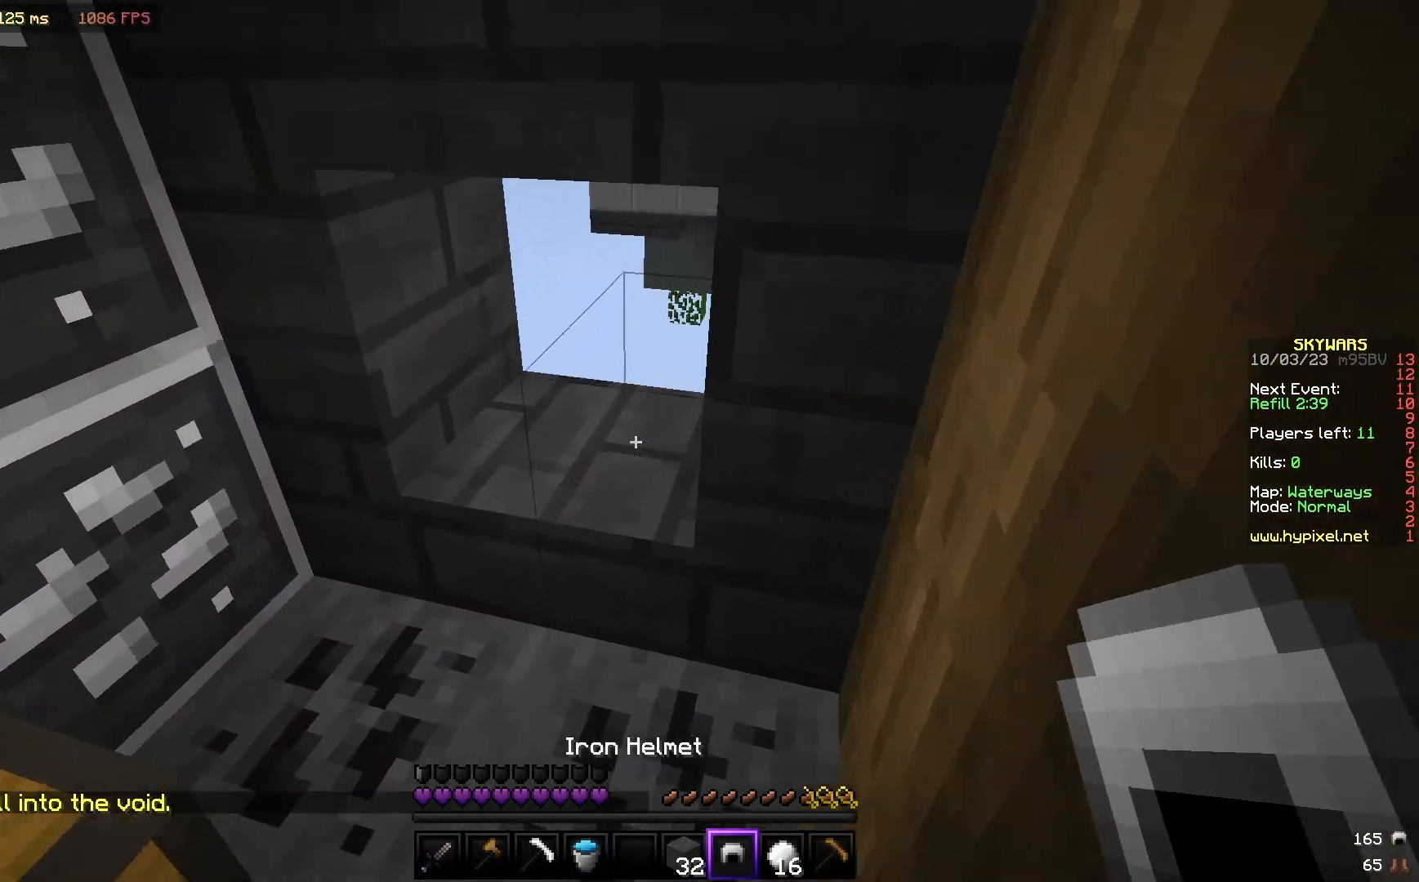
{"keys": [], "mouse": [], "events": [[33, "mouse_right", "down"], [200, "mouse_right", "up"], [367, "w", "up"], [383, "a", "up"]]}
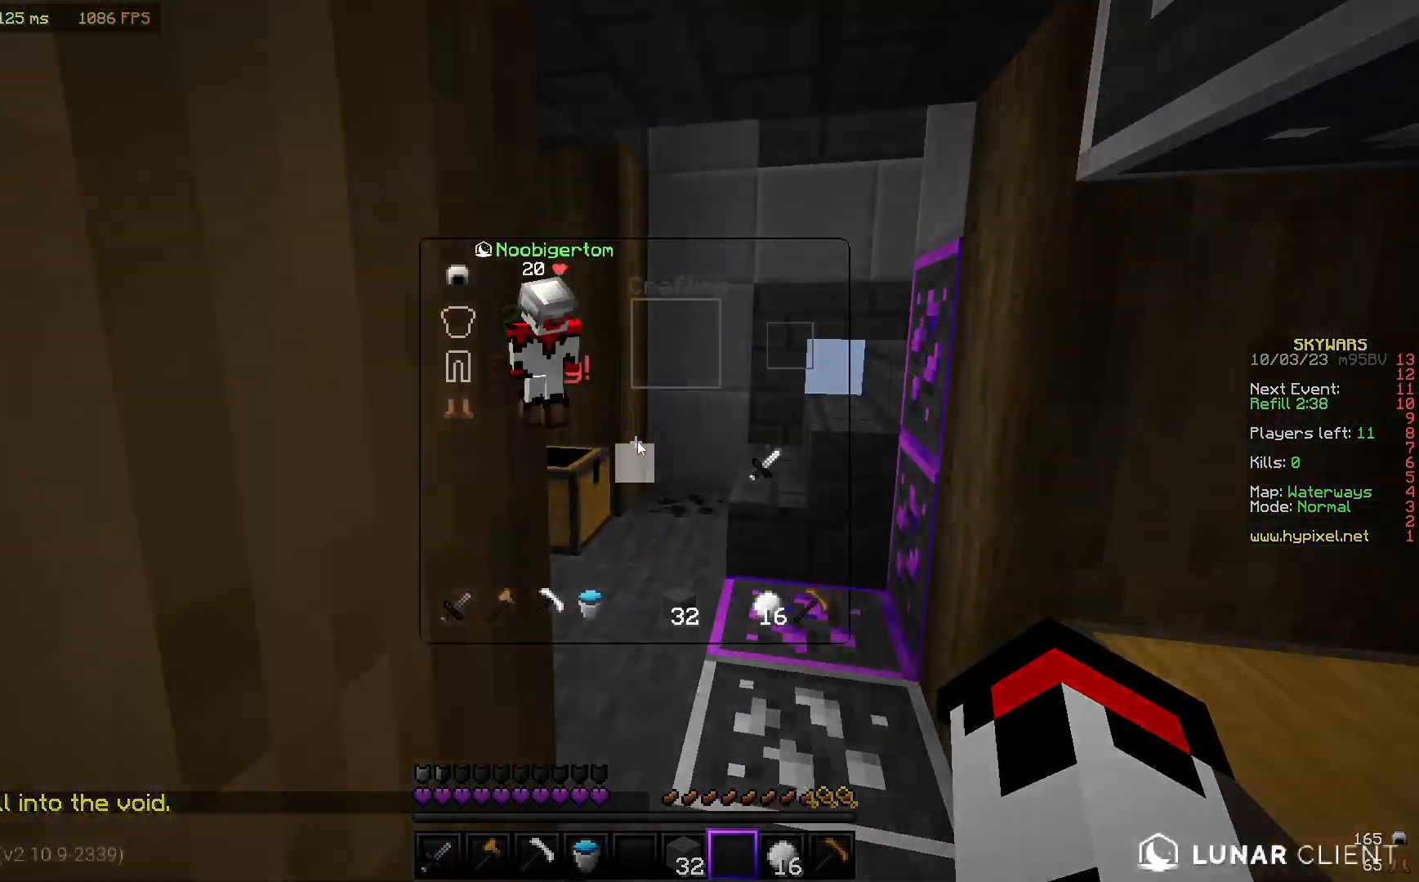
{"keys": [], "mouse": [], "events": []}
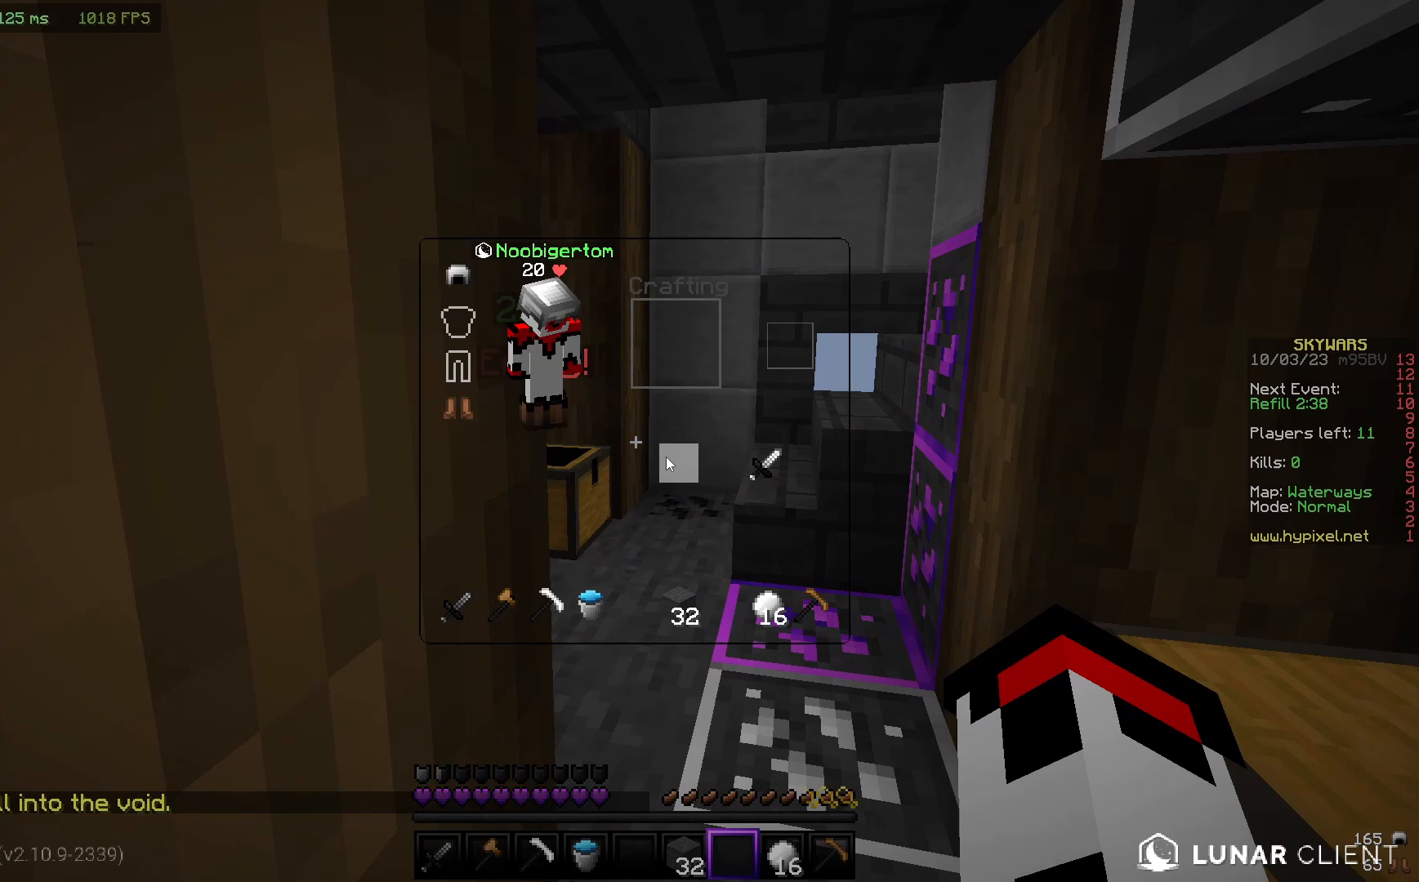
{"keys": [], "mouse": [], "events": []}
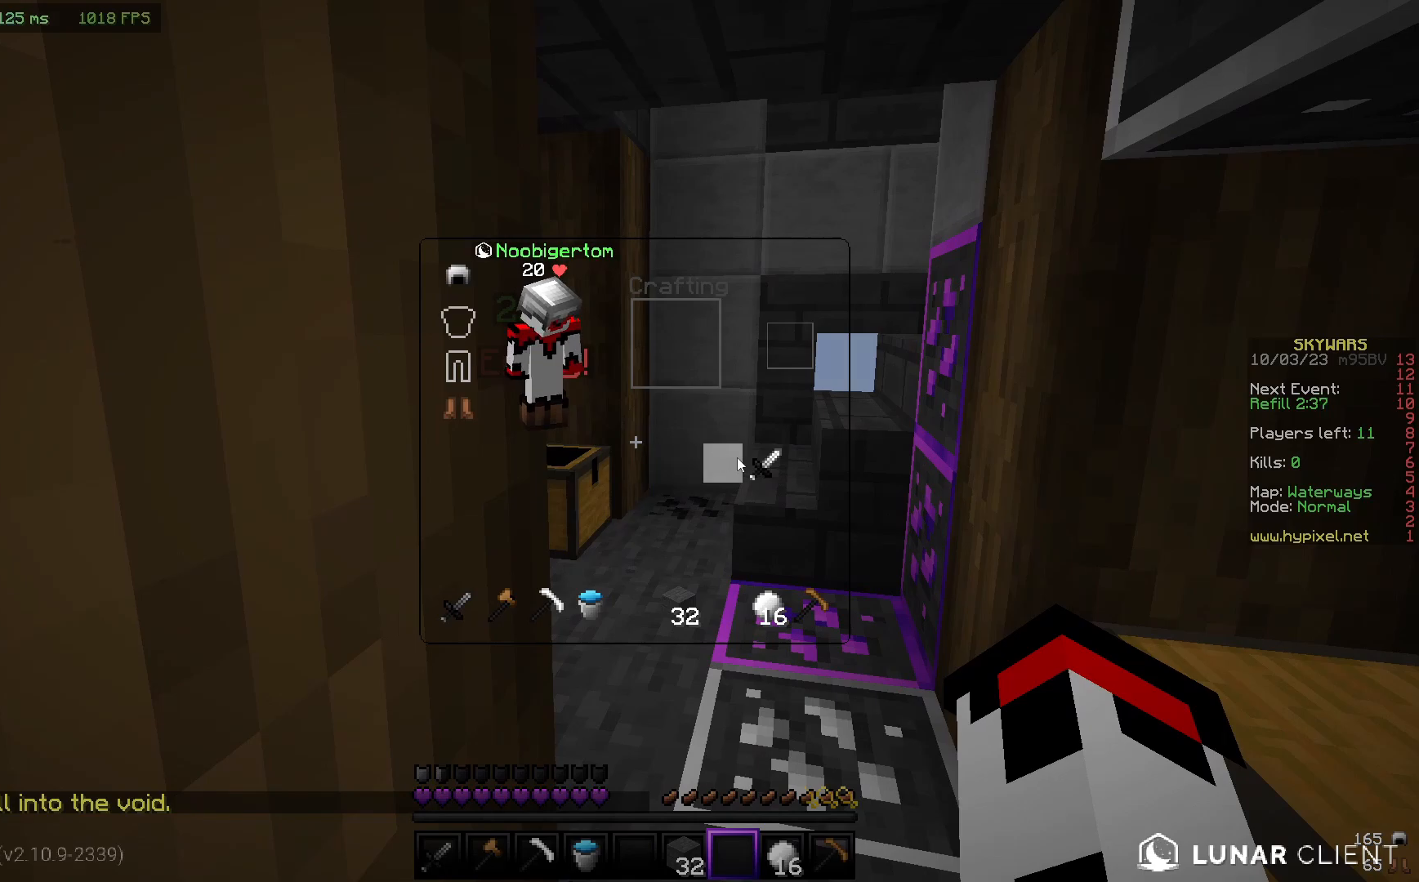
{"keys": [], "mouse": [], "events": []}
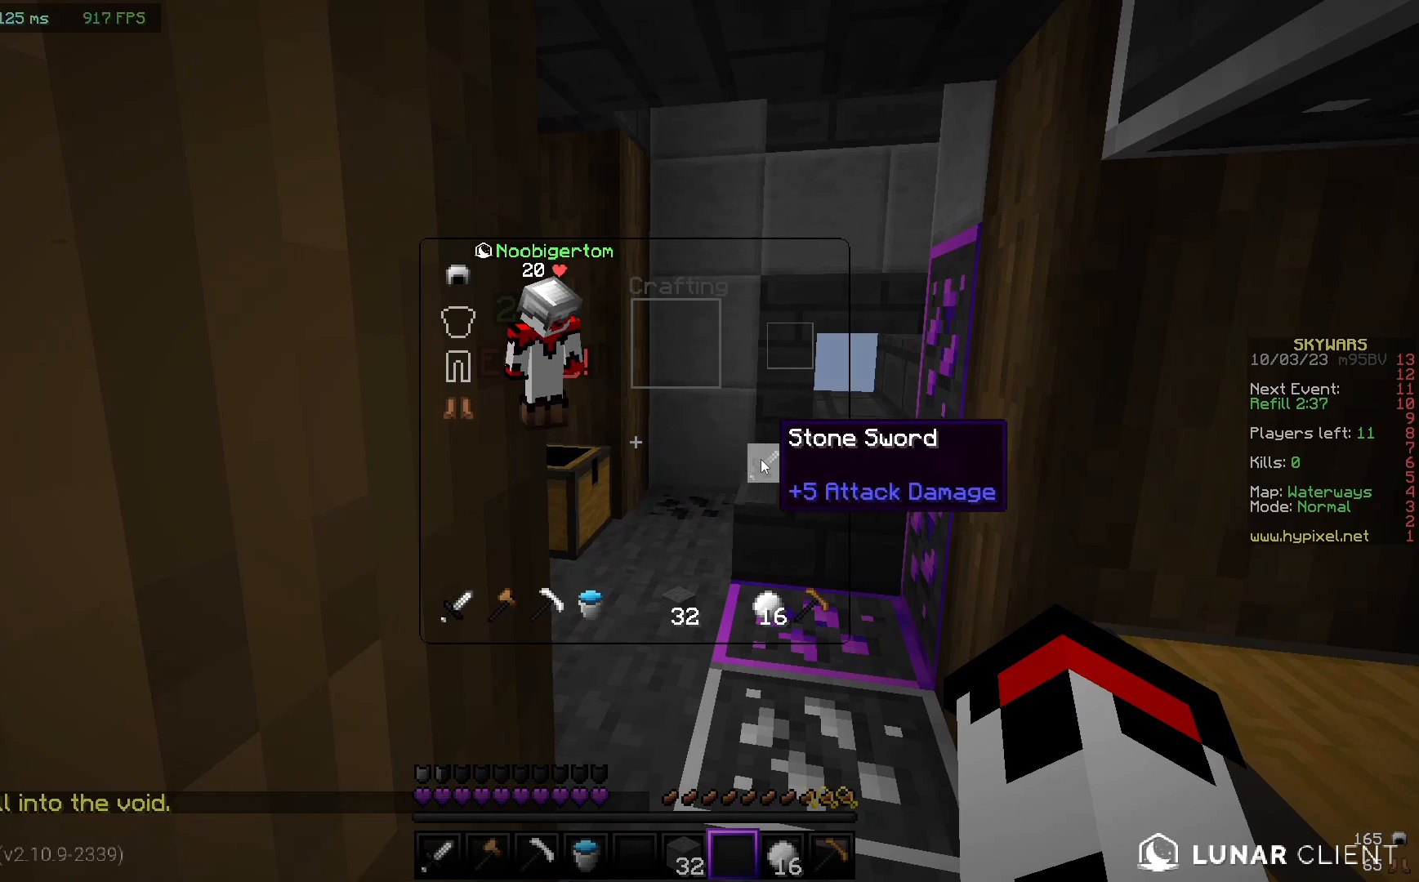
{"keys": [], "mouse": [], "events": []}
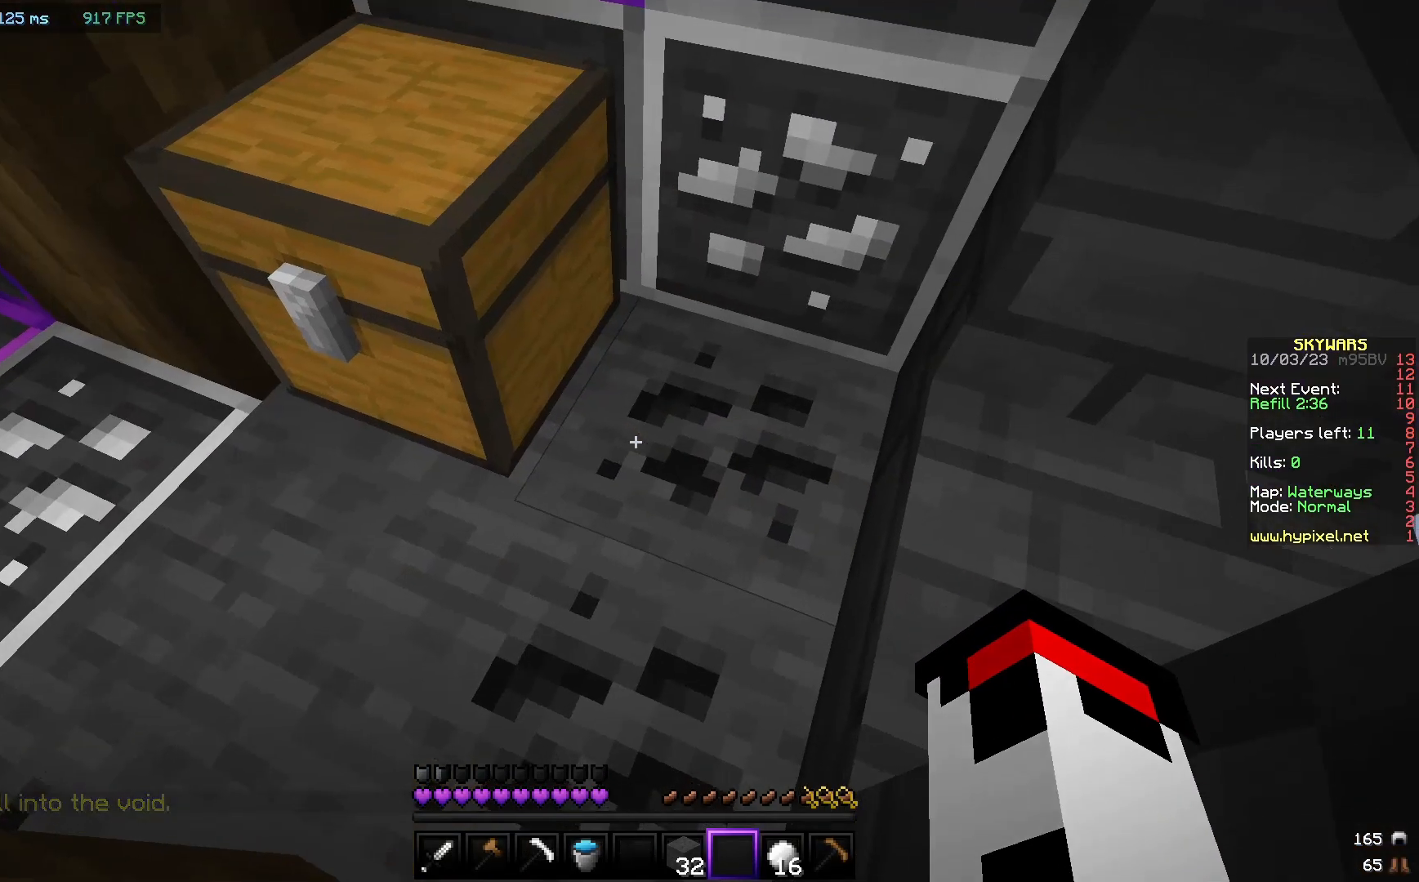
{"keys": [], "mouse": [], "events": [[350, "mouse_right", "down"], [483, "mouse_right", "up"]]}